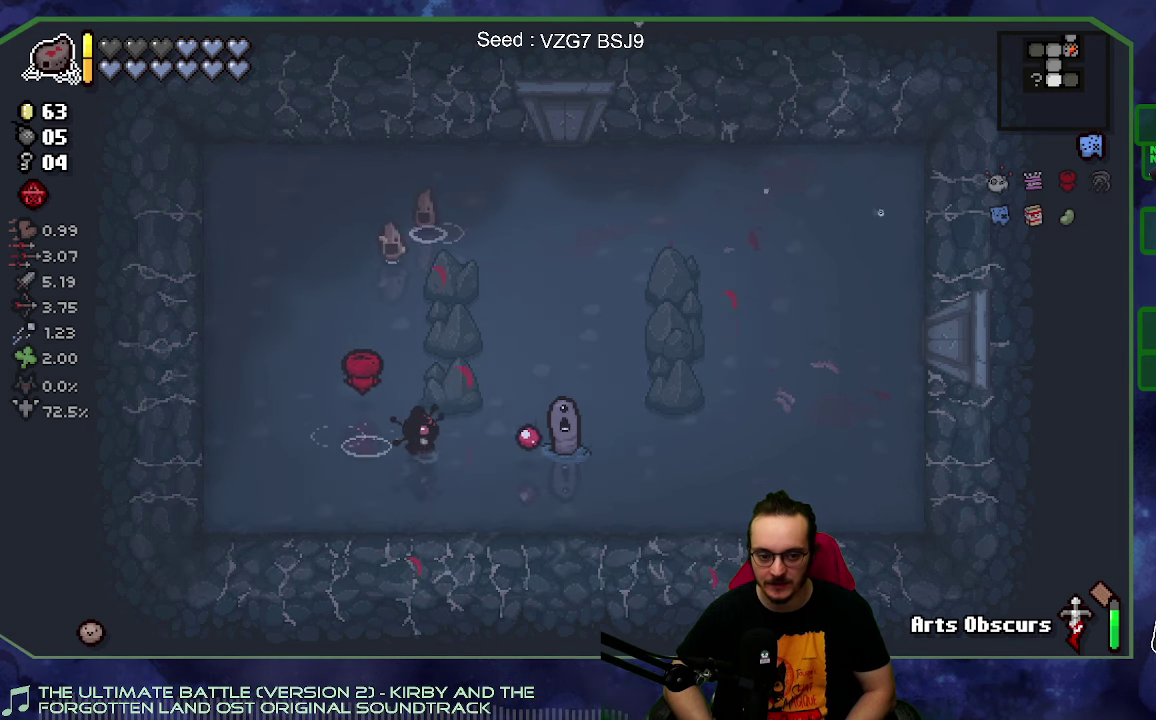
Gameplay with a controller (Xbox layout); each line is a JSON object with the inputs held at the frame after it. "button_events" lists button changes between this image and that frame as [ms after this image, input, new state], when the widget could be followed in between (sticks are given only as held states). Not read: L3 R3.
{"buttons": [], "left_stick": "center", "right_stick": "right", "button_events": []}
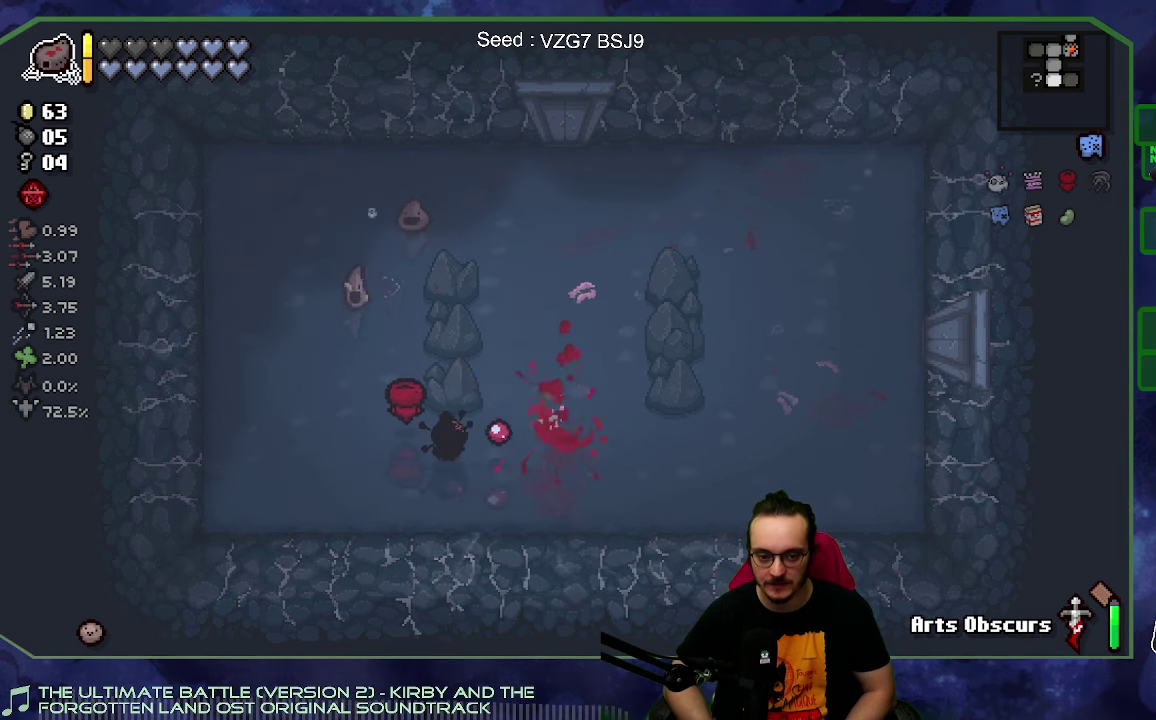
{"buttons": [], "left_stick": "right", "right_stick": "center", "button_events": []}
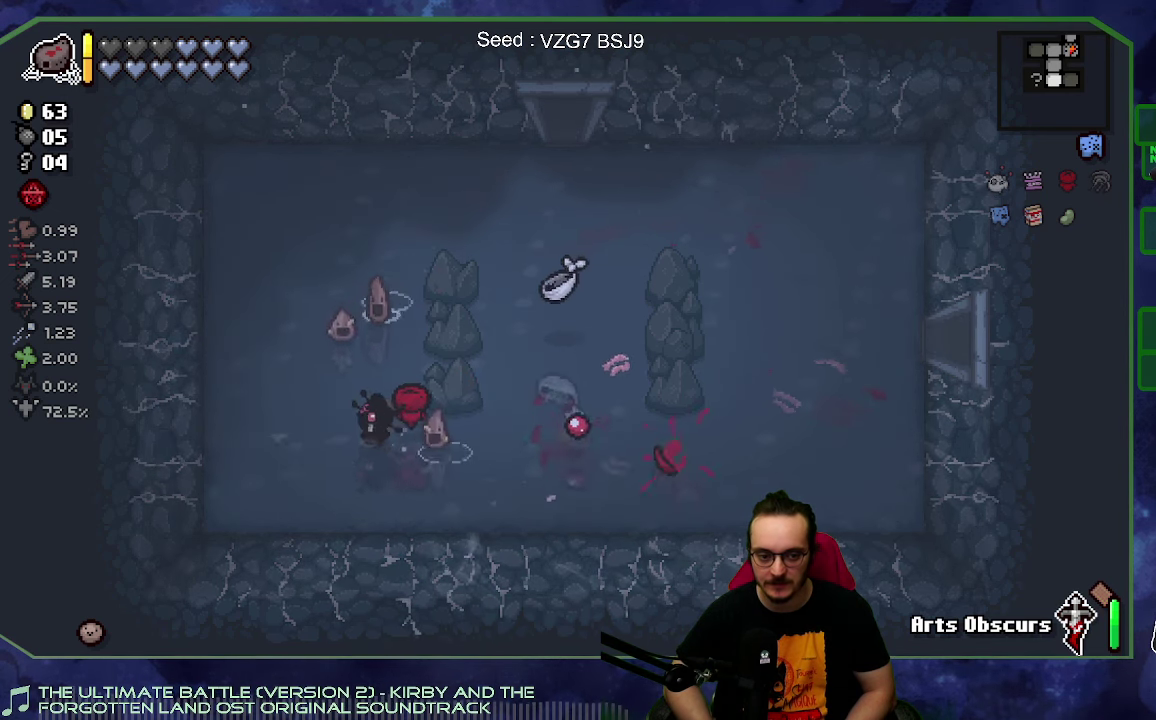
{"buttons": [], "left_stick": "up-left", "right_stick": "center", "button_events": []}
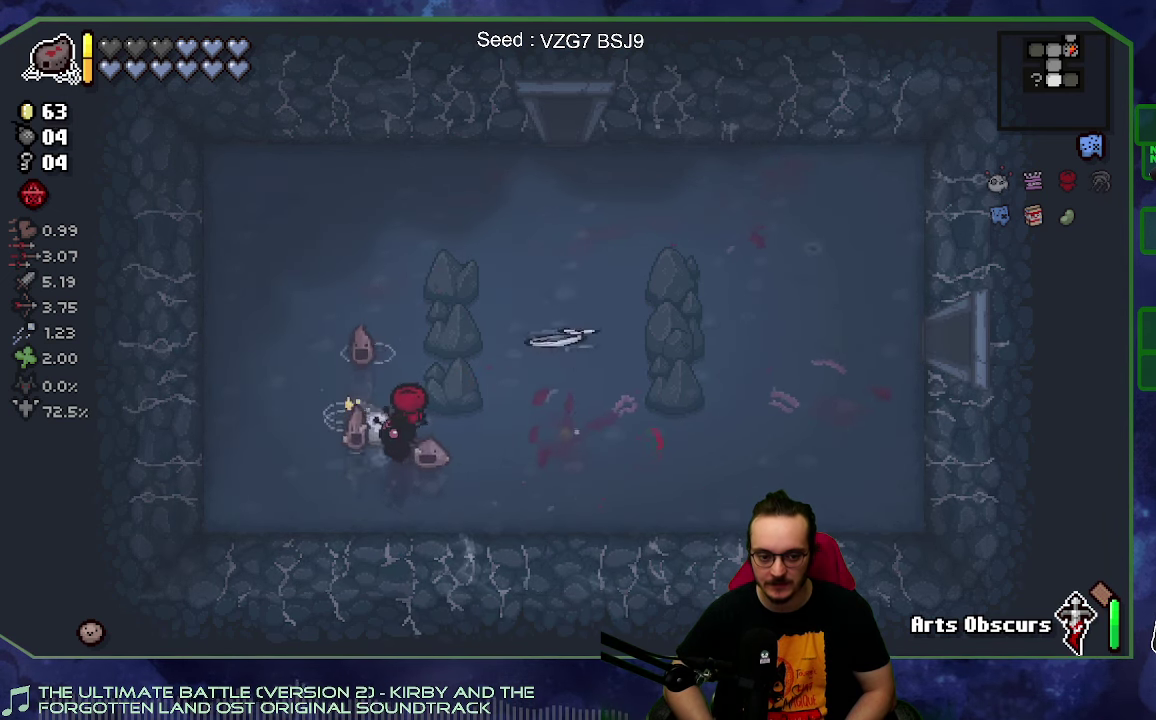
{"buttons": [], "left_stick": "down-right", "right_stick": "center", "button_events": []}
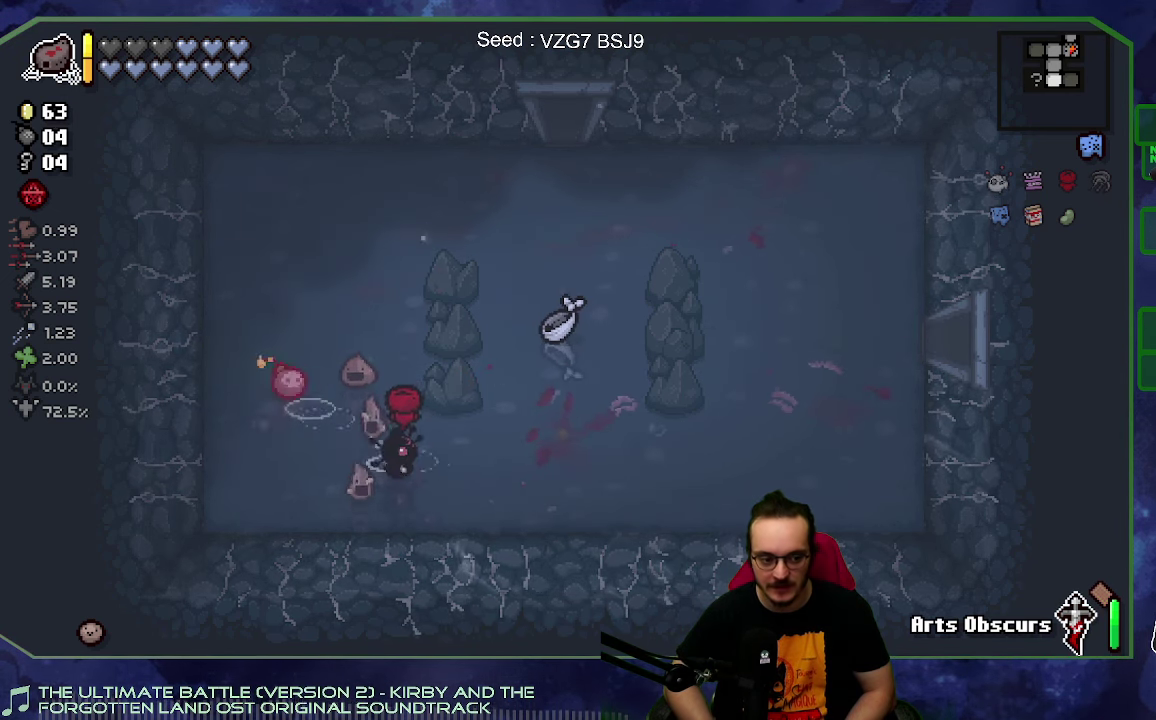
{"buttons": [], "left_stick": "up-left", "right_stick": "center", "button_events": []}
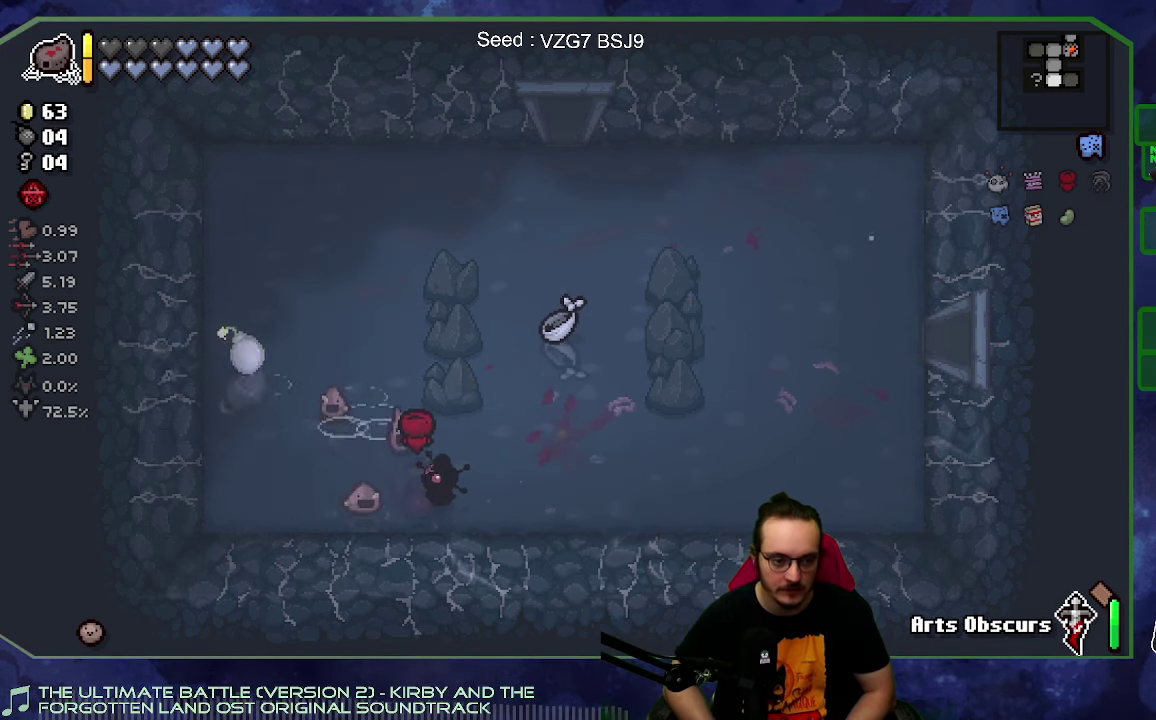
{"buttons": [], "left_stick": "up-left", "right_stick": "center", "button_events": []}
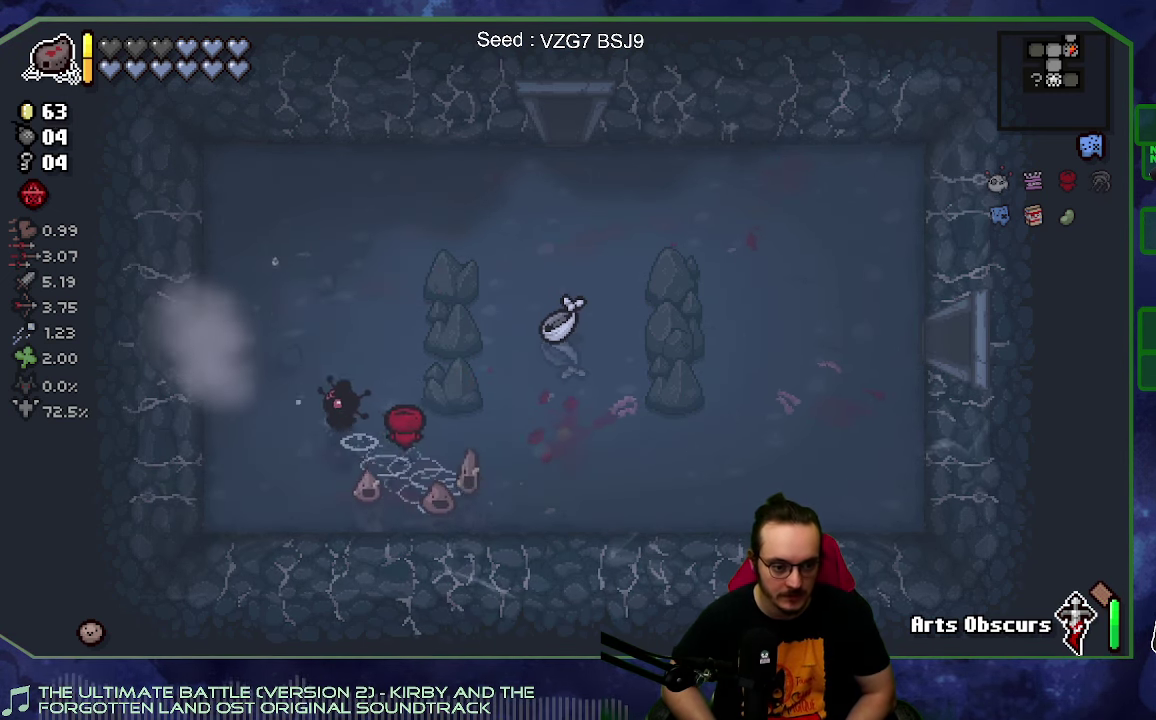
{"buttons": [], "left_stick": "left", "right_stick": "center", "button_events": []}
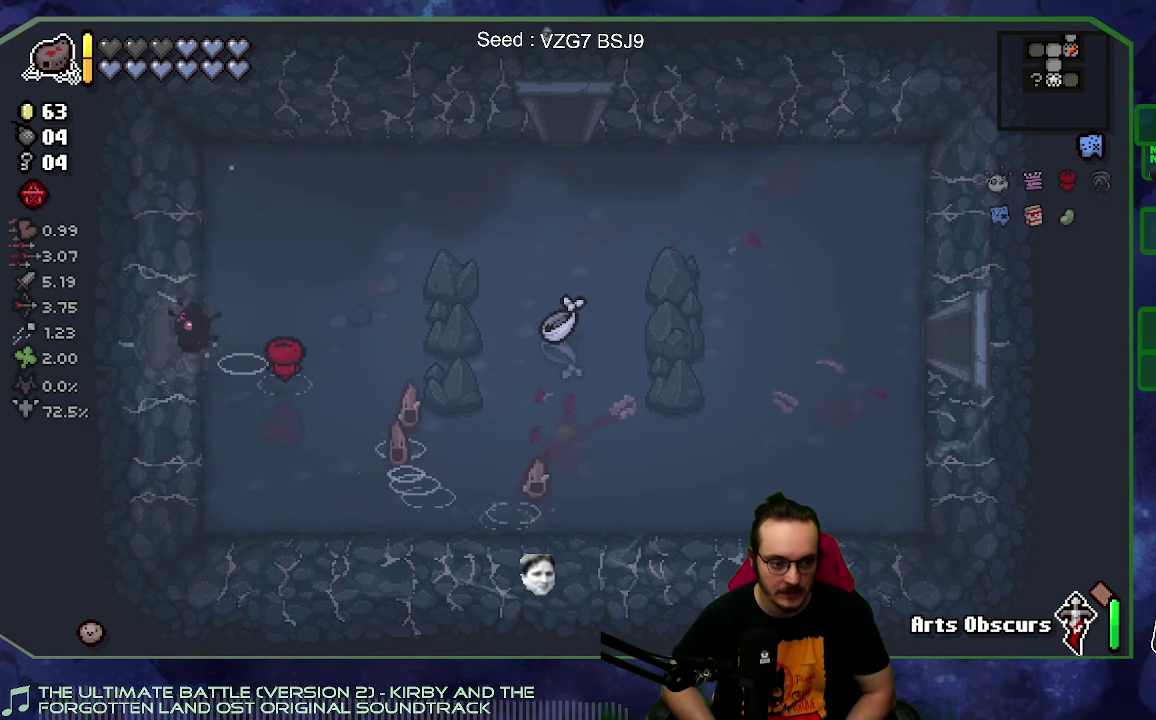
{"buttons": [], "left_stick": "center", "right_stick": "left", "button_events": []}
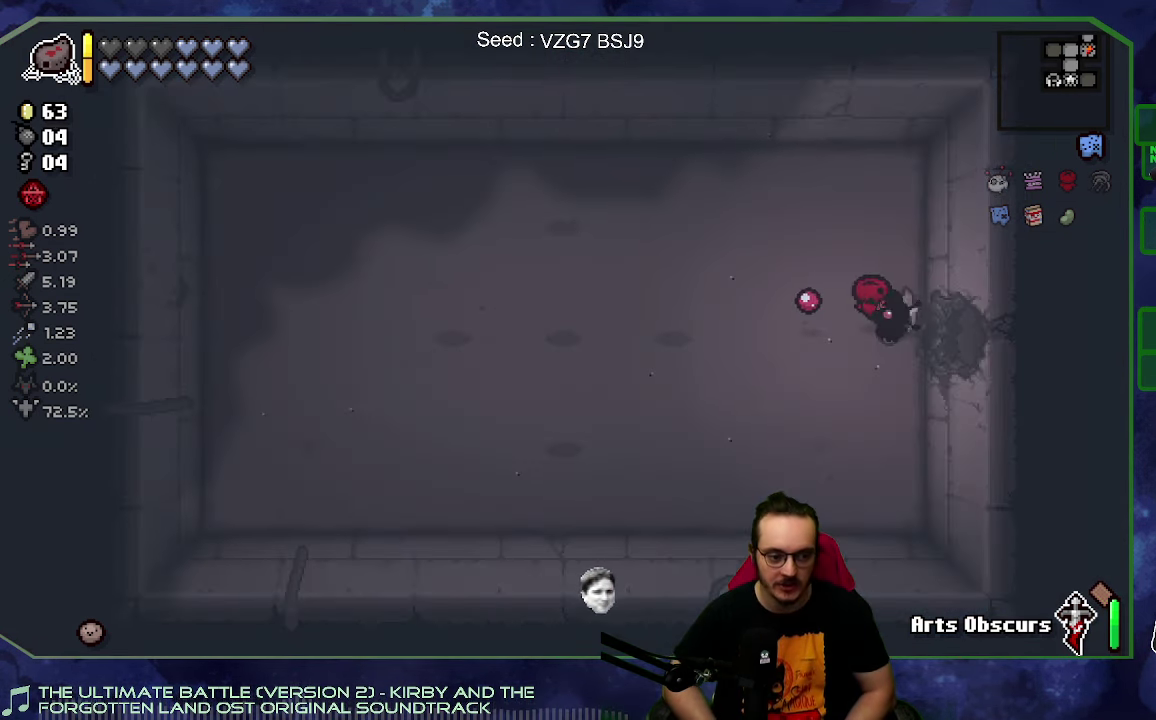
{"buttons": [], "left_stick": "left", "right_stick": "center", "button_events": []}
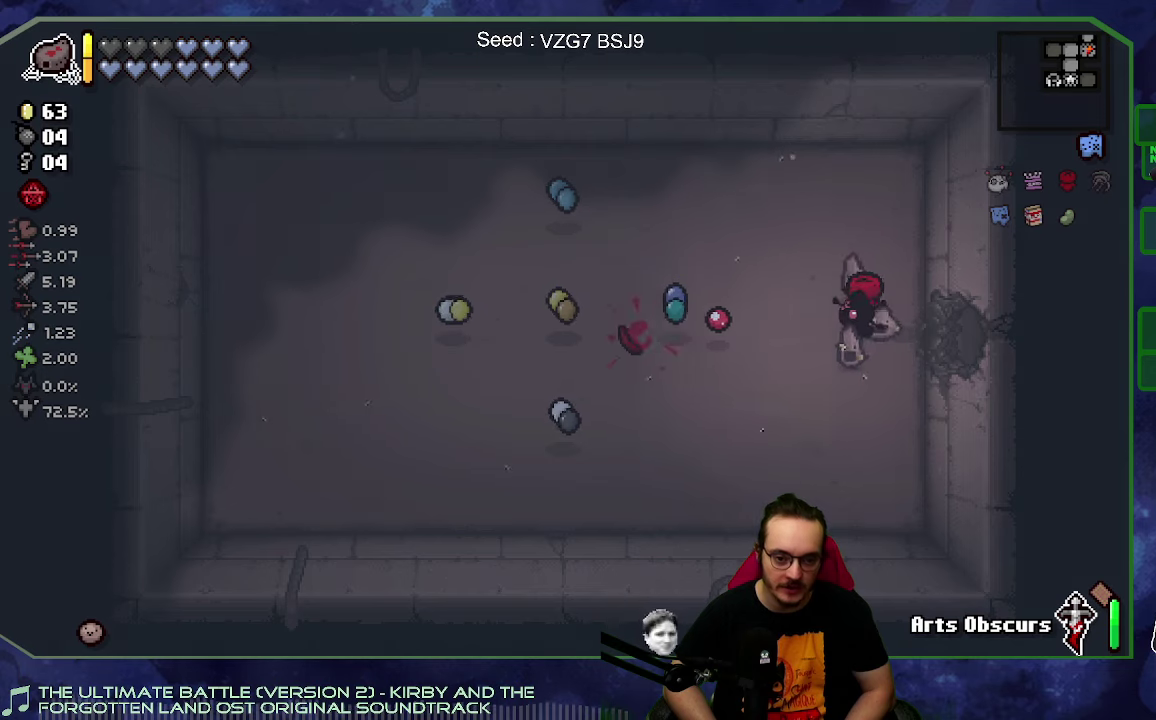
{"buttons": [], "left_stick": "left", "right_stick": "center", "button_events": []}
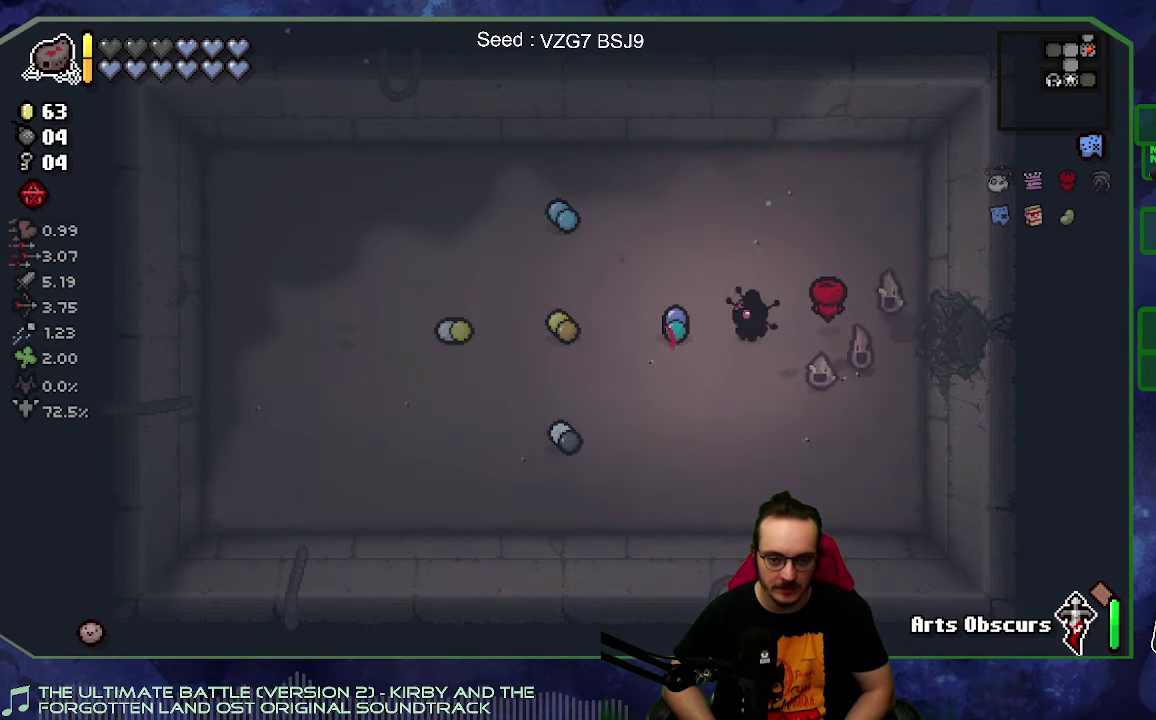
{"buttons": [], "left_stick": "center", "right_stick": "center", "button_events": []}
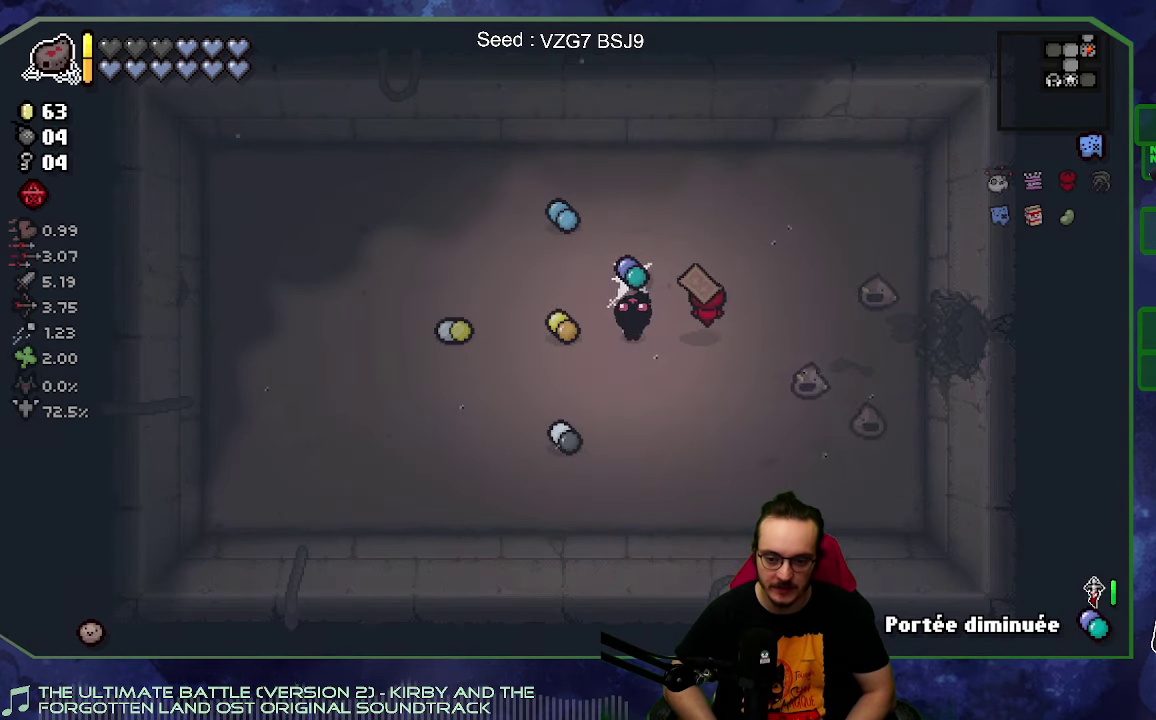
{"buttons": [], "left_stick": "up-left", "right_stick": "center", "button_events": []}
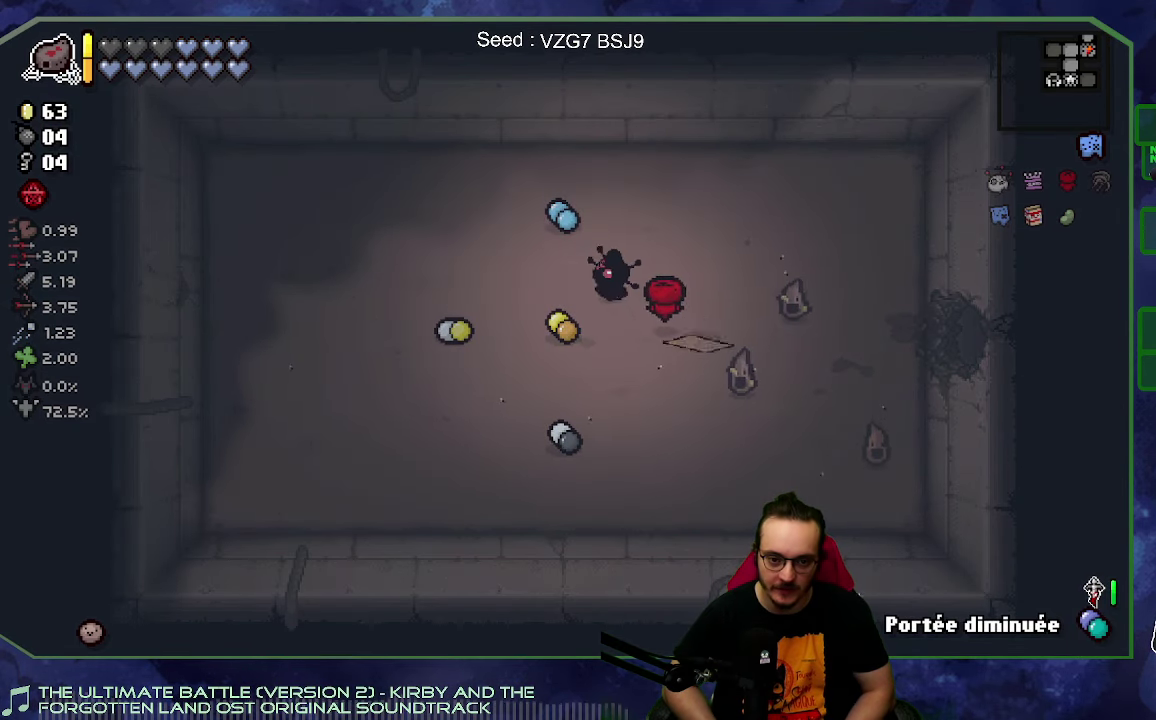
{"buttons": [], "left_stick": "down-left", "right_stick": "center", "button_events": []}
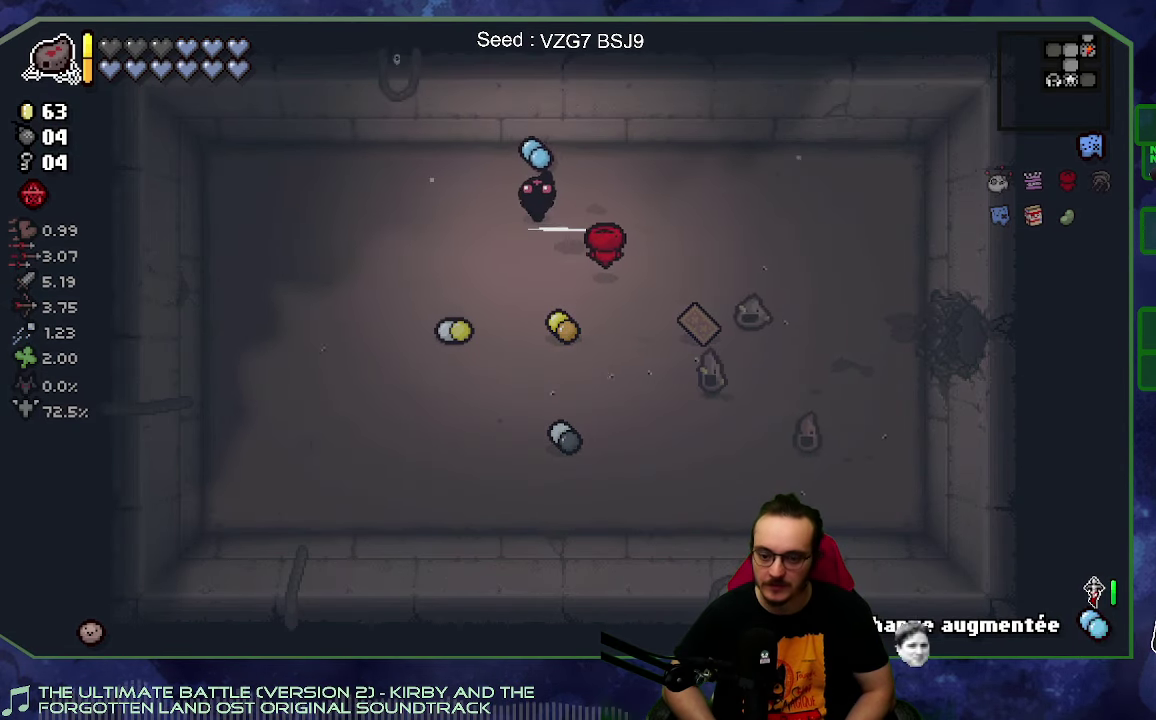
{"buttons": [], "left_stick": "center", "right_stick": "center", "button_events": []}
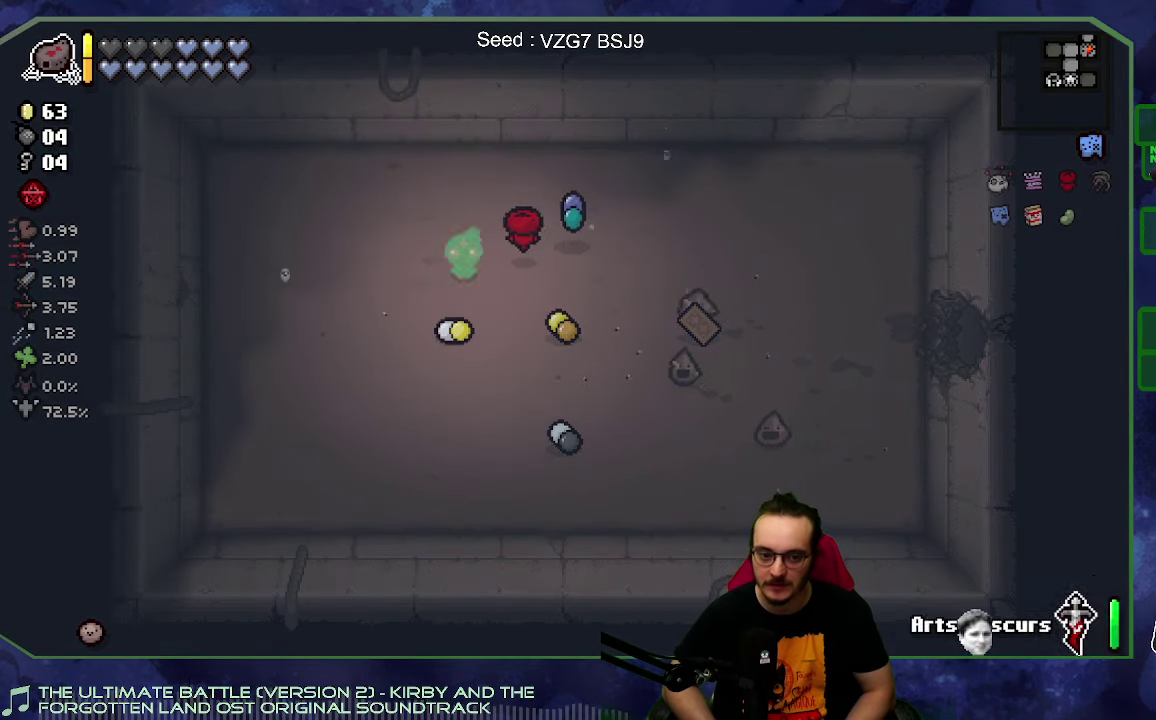
{"buttons": [], "left_stick": "center", "right_stick": "center", "button_events": []}
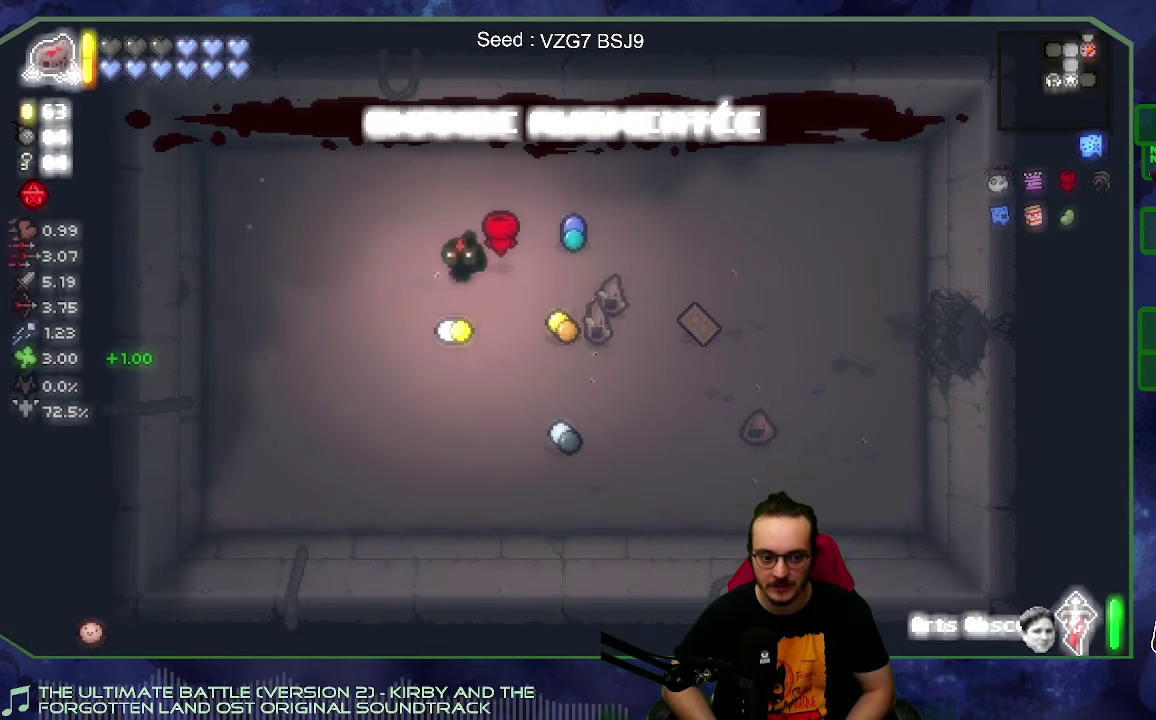
{"buttons": [], "left_stick": "down-right", "right_stick": "center", "button_events": []}
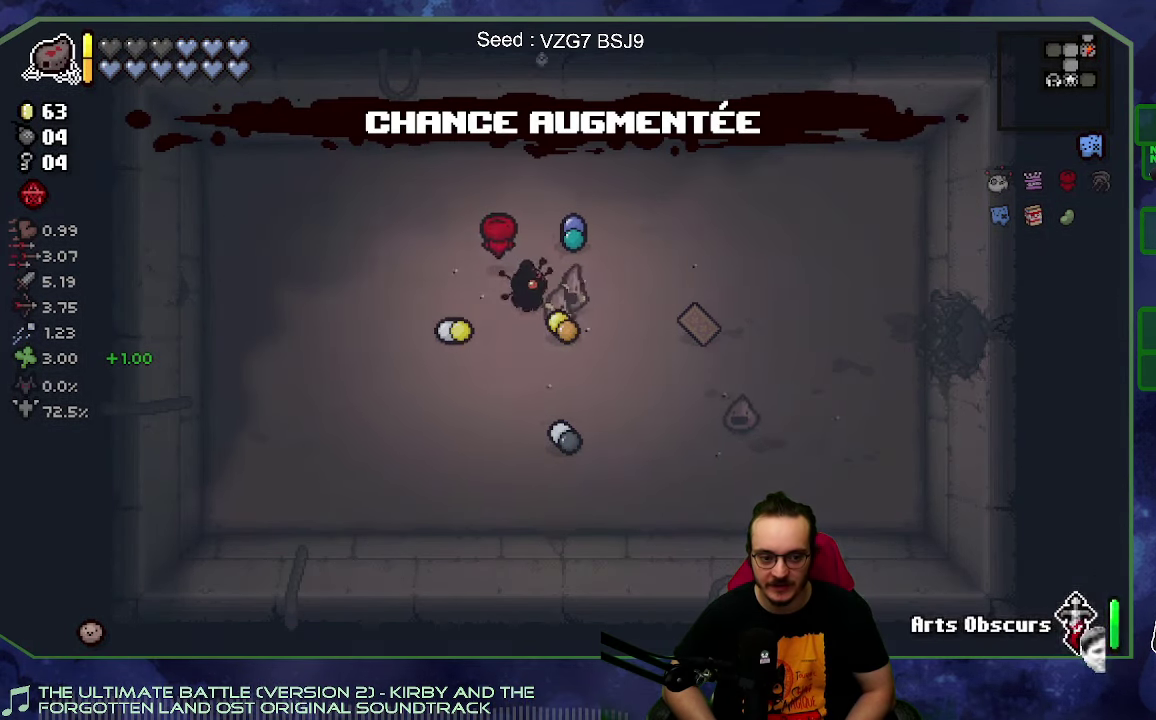
{"buttons": [], "left_stick": "down-left", "right_stick": "center", "button_events": []}
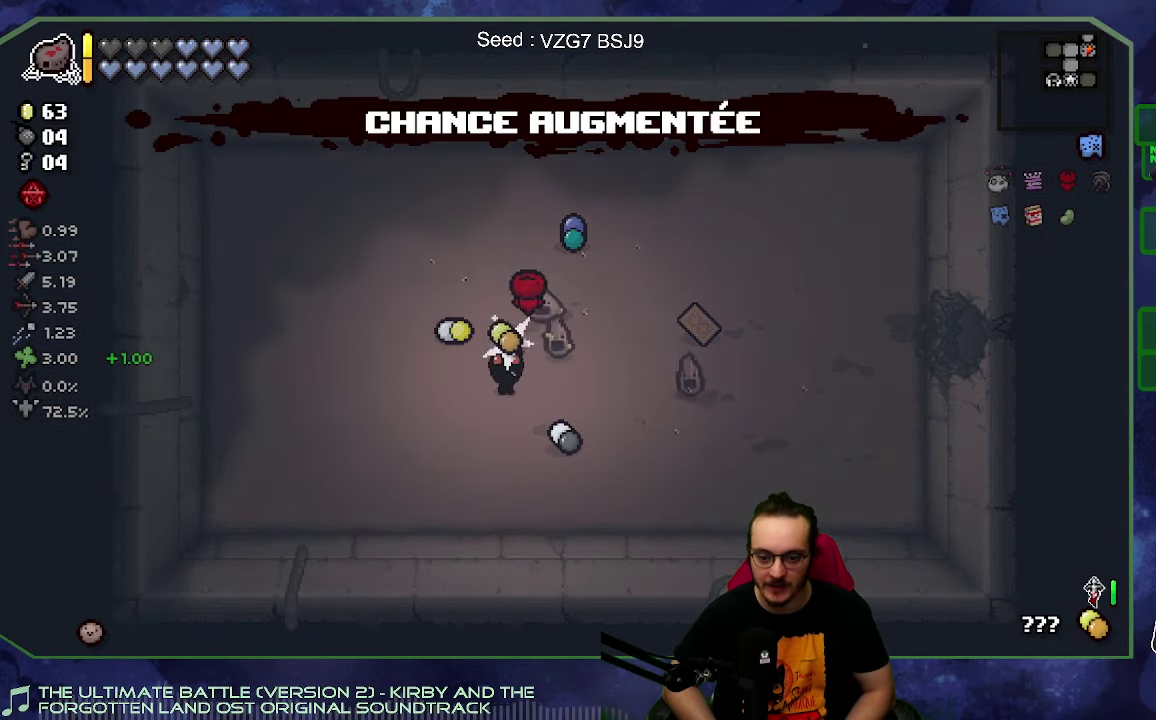
{"buttons": [], "left_stick": "center", "right_stick": "center", "button_events": []}
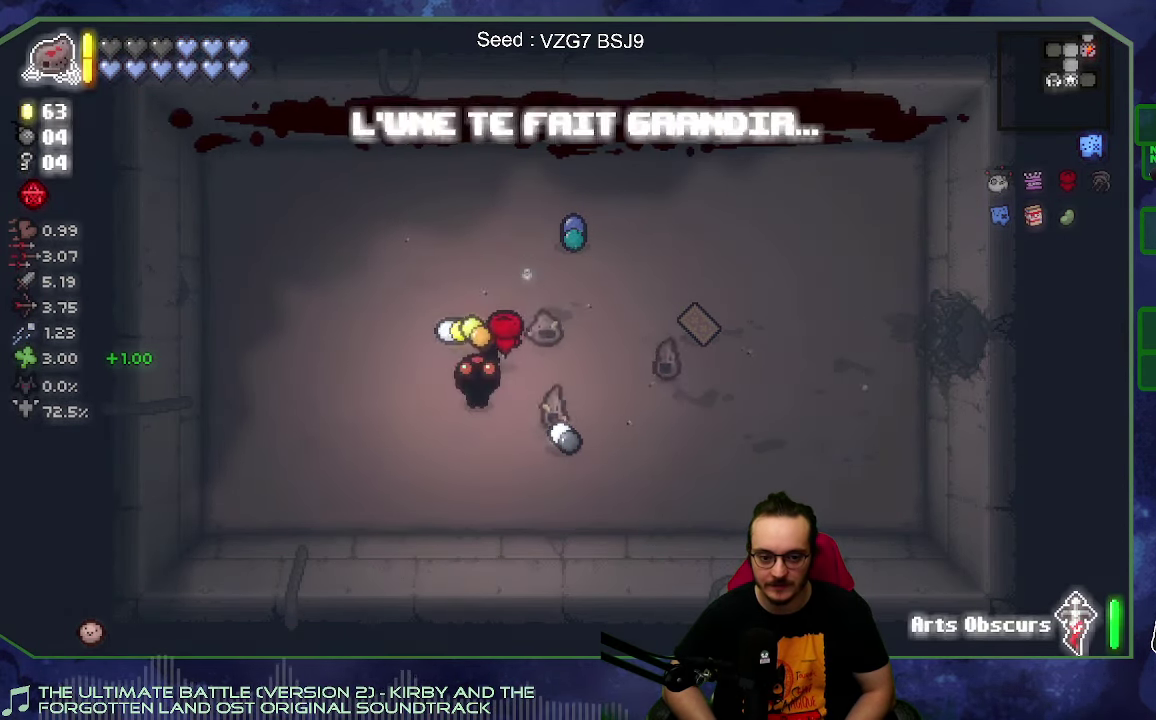
{"buttons": [], "left_stick": "down-right", "right_stick": "center", "button_events": []}
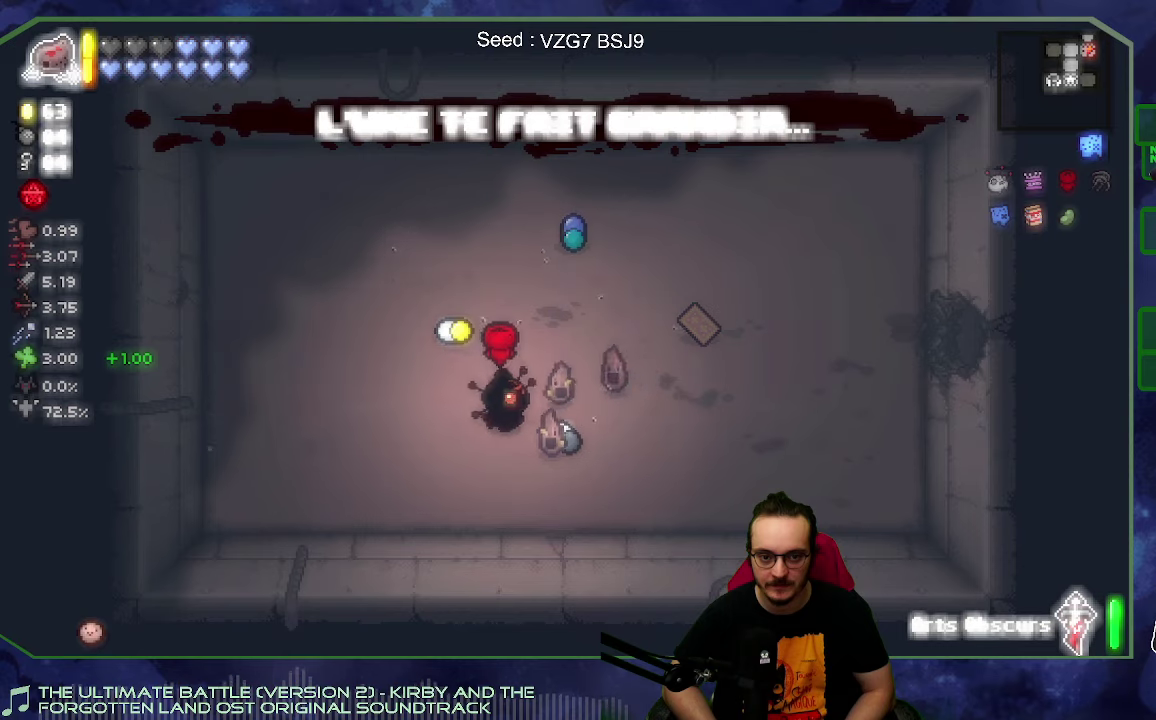
{"buttons": [], "left_stick": "down-left", "right_stick": "center", "button_events": []}
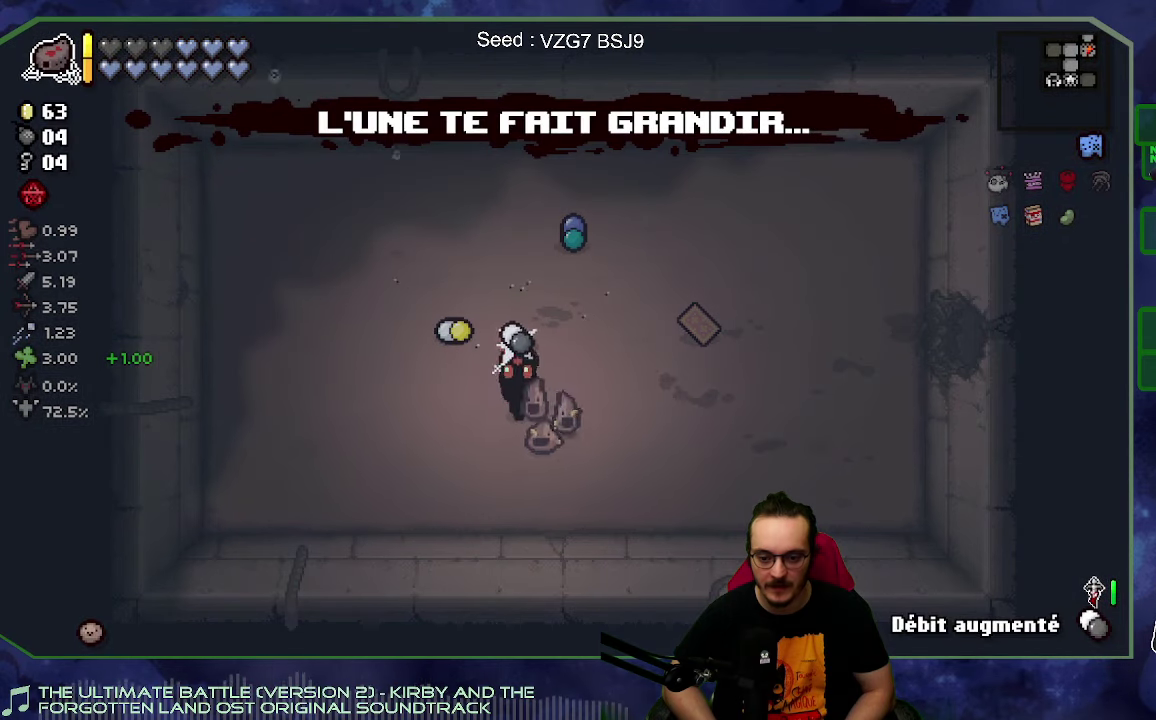
{"buttons": [], "left_stick": "center", "right_stick": "center", "button_events": []}
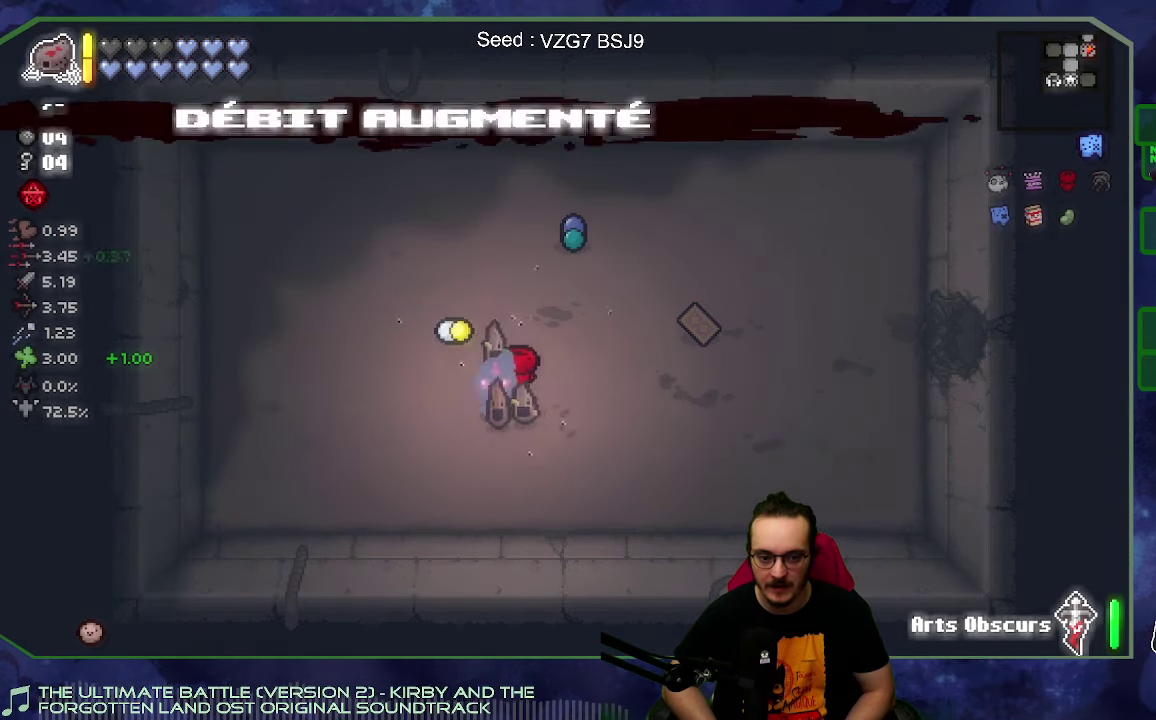
{"buttons": [], "left_stick": "up", "right_stick": "center", "button_events": []}
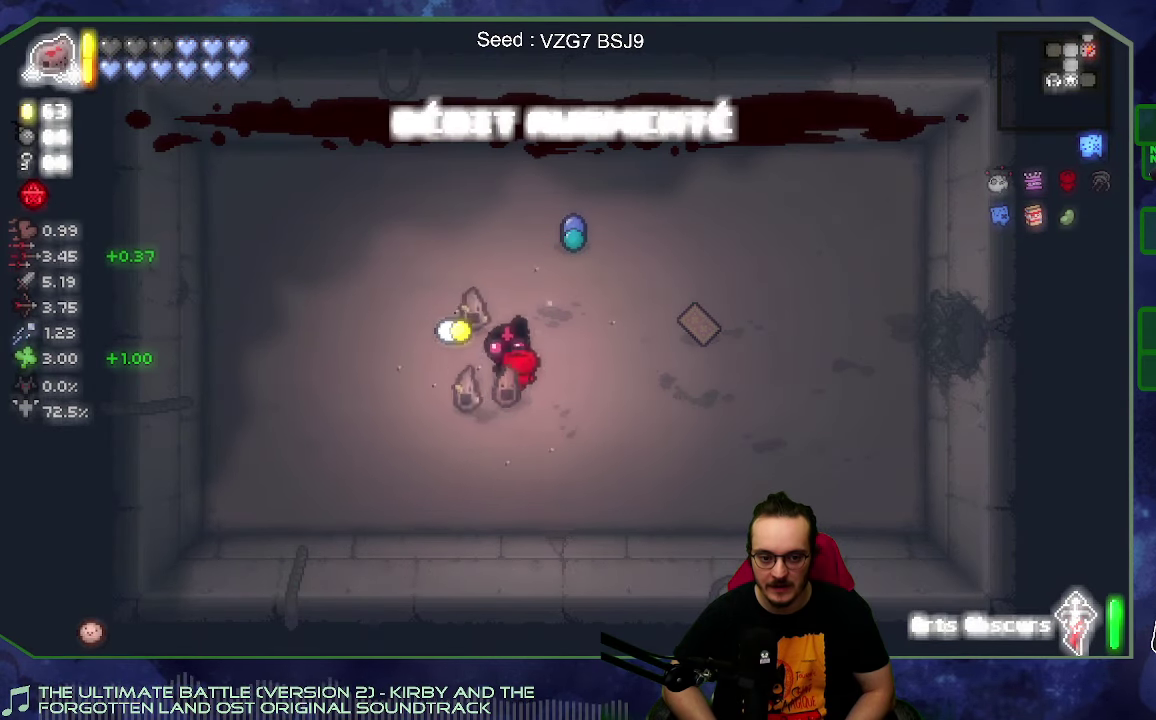
{"buttons": [], "left_stick": "right", "right_stick": "center", "button_events": []}
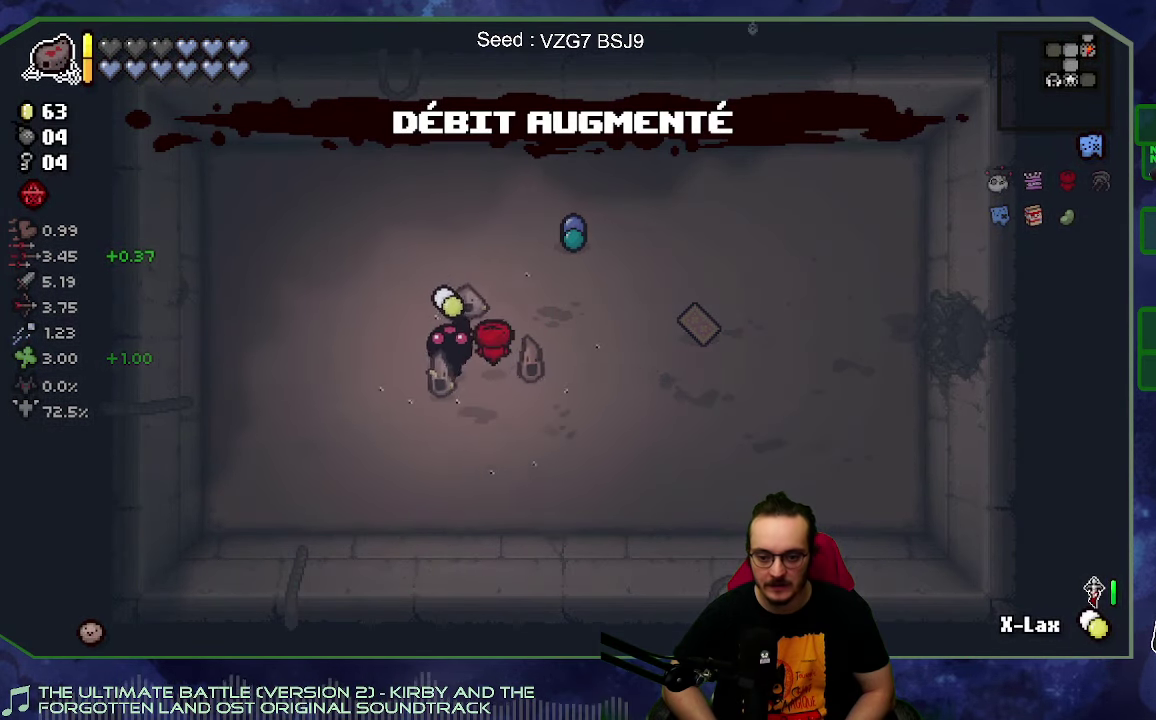
{"buttons": [], "left_stick": "up-right", "right_stick": "center", "button_events": []}
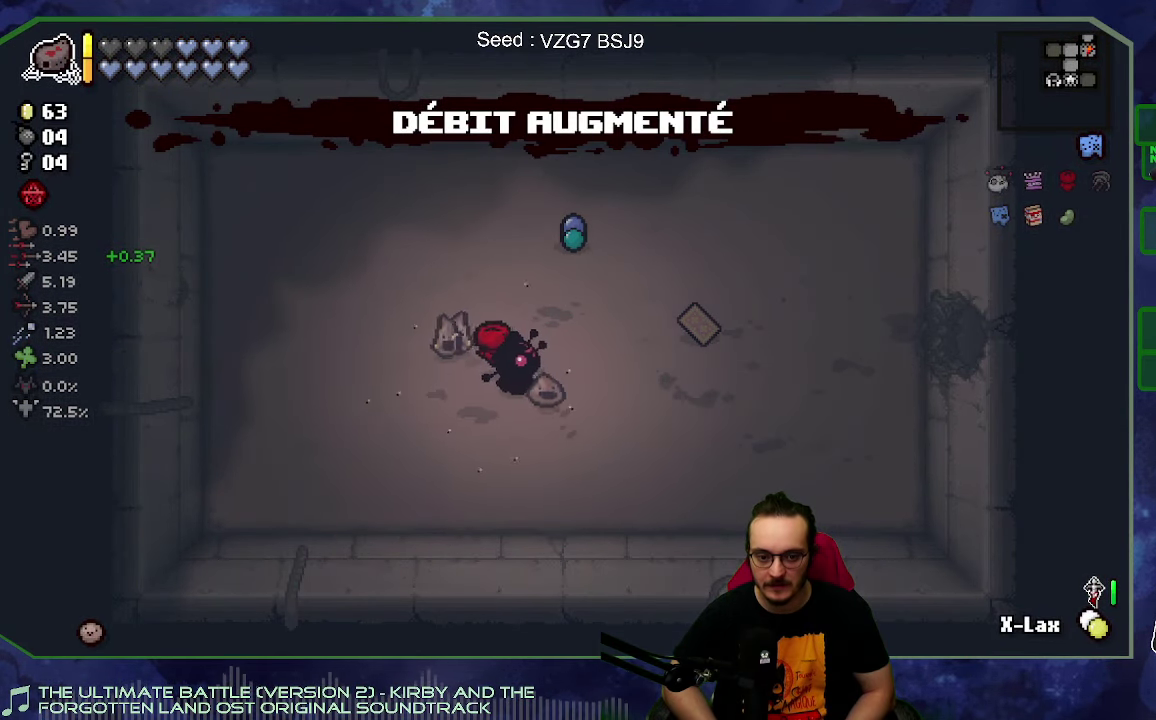
{"buttons": [], "left_stick": "right", "right_stick": "center", "button_events": []}
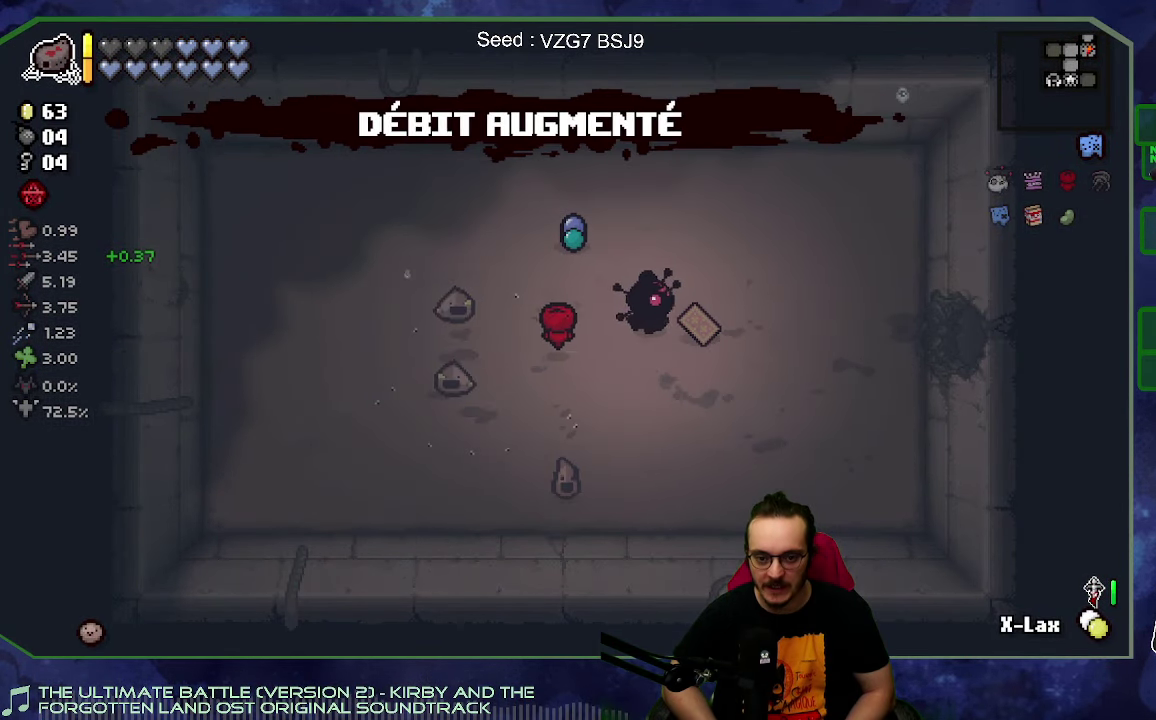
{"buttons": [], "left_stick": "right", "right_stick": "center", "button_events": []}